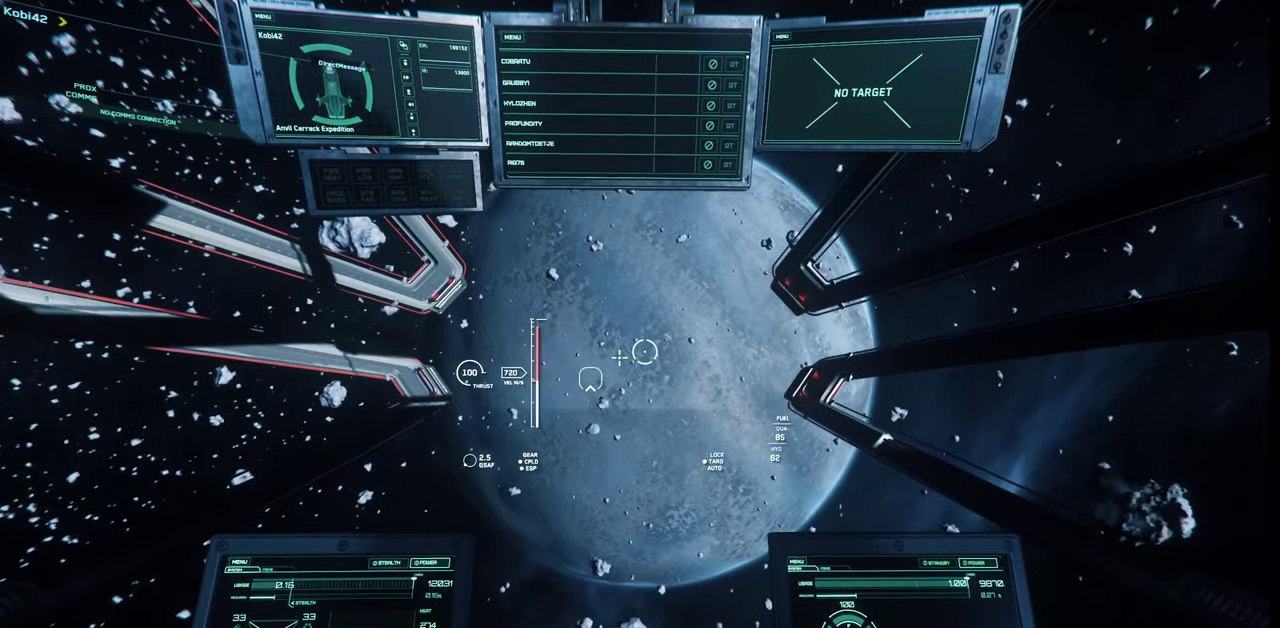
Gameplay with keyboard and mouse; each line is a JSON object with the keys and mouse buttons held at the frame after it. "events" lists presses ("down") and releases ("up") of ".", "/", "0", "1", "2", "3", "4", "5", "6", "7", "8", "9", "a", "alt_l", "alt_r", "b", "backslash", "backspace", "c", "caps_lock", "comma", "ctrl_l", "ctrl_r", "d", "e", "equals", "escape", "f", "f1", "f10", "f11", "f12", "f2", "f3", "f4", "f5", "f6", "f7", "f8", "f9", "g", "h", "i", "j", "k", "l", "lbracket", "m", "minus", "n", "o", "p", "q", "quote", "r", "rbracket", "return", "s", "semicolon", "shift_l", "shift_r", "space", "super_l", "super_r", "t", "tab", "tilde", "u", "v", "w", "x", "y", "z", "mouse_left", "mouse_wheel", "mouse_right" and "mouse_mb4" between this image and that frame as [ms after this image, input, new state], when the widget could be followed in between. "mouse_left", "mouse_wheel", "mouse_right", "mouse_mb4" = the "left", "wheel", "right", "mb4" buttons of the "mouse" list. No other keys are recorded. "wheel" means that the mouse wheel is clicked or scrolled. Mouse movement is not recorded.
{"keys": ["e"], "mouse": [], "events": [[334, "e", "down"]]}
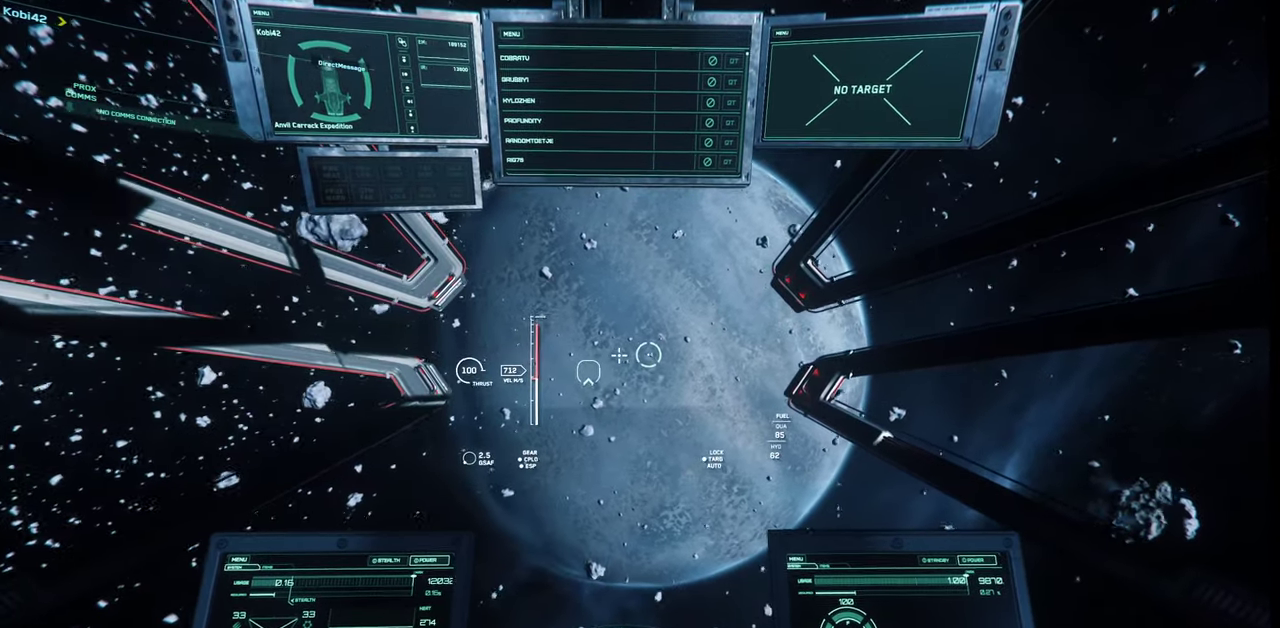
{"keys": [], "mouse": [], "events": [[34, "e", "up"]]}
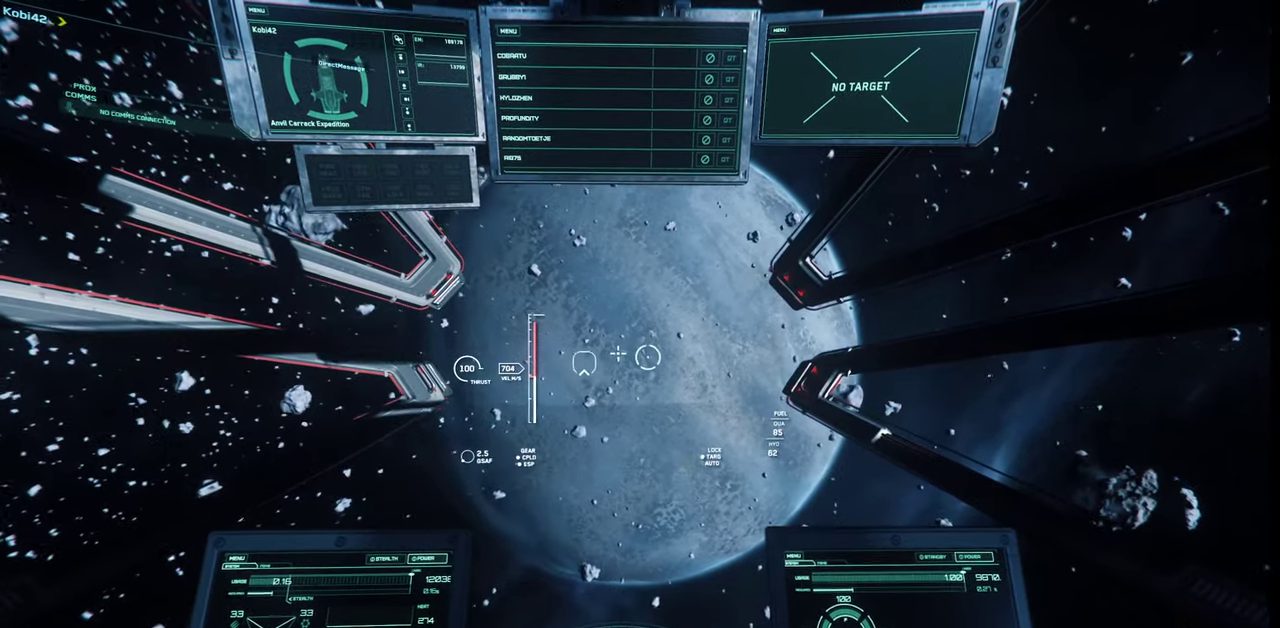
{"keys": [], "mouse": []}
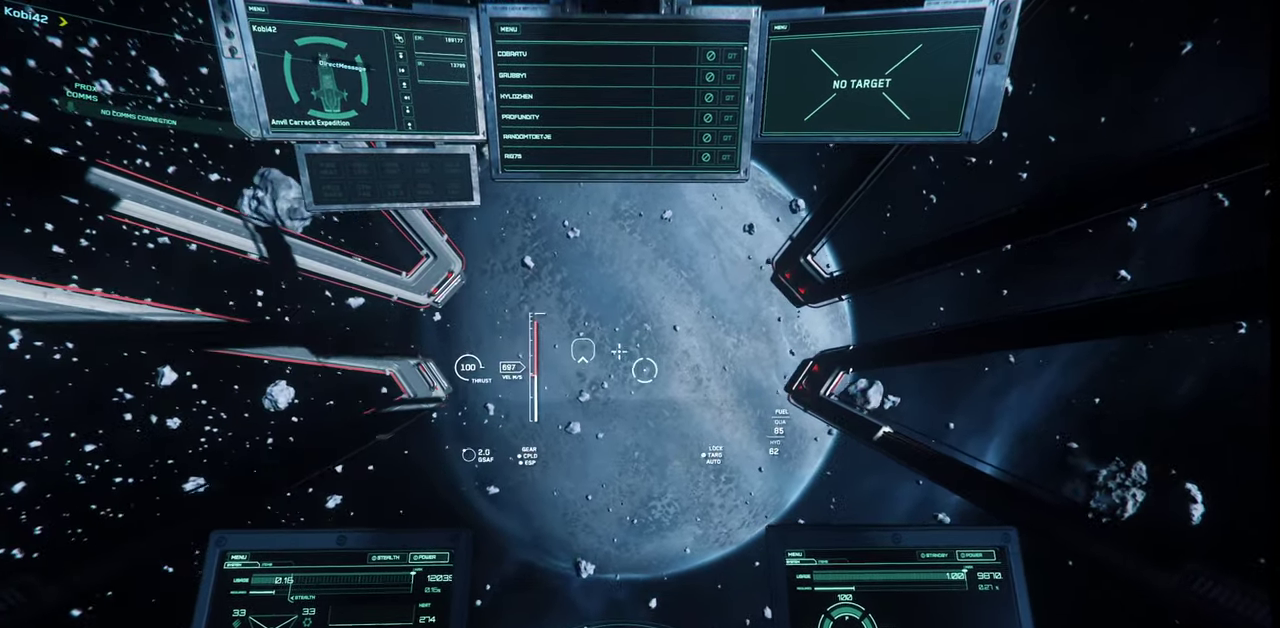
{"keys": [], "mouse": [], "events": []}
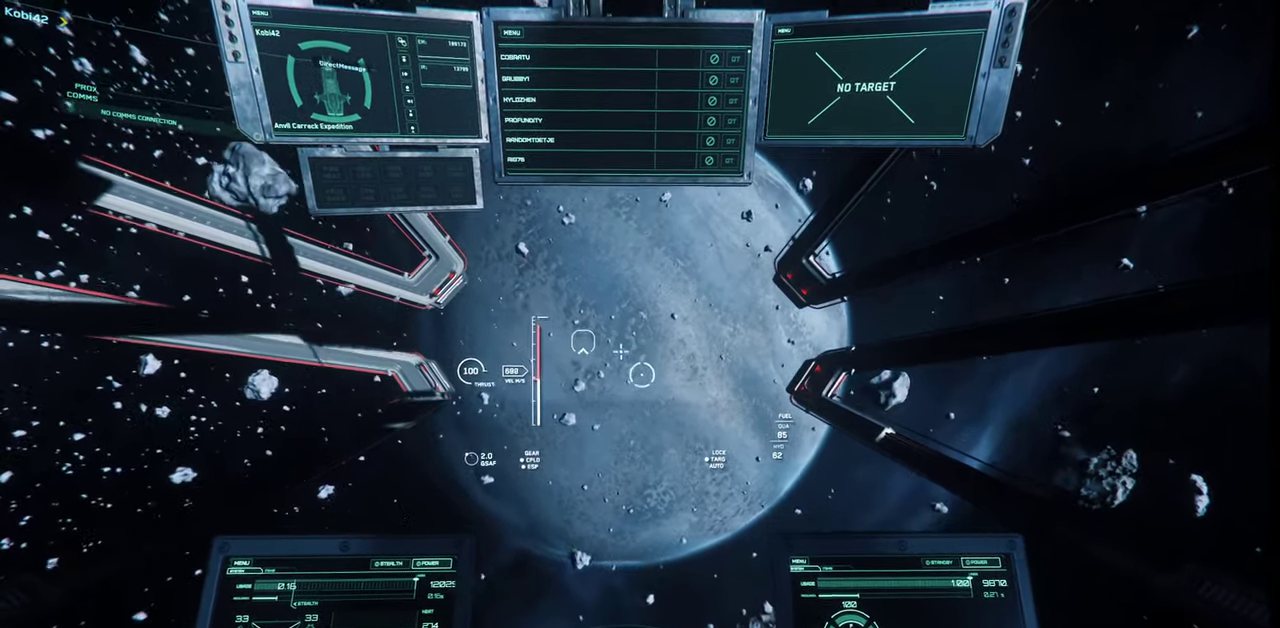
{"keys": [], "mouse": [], "events": []}
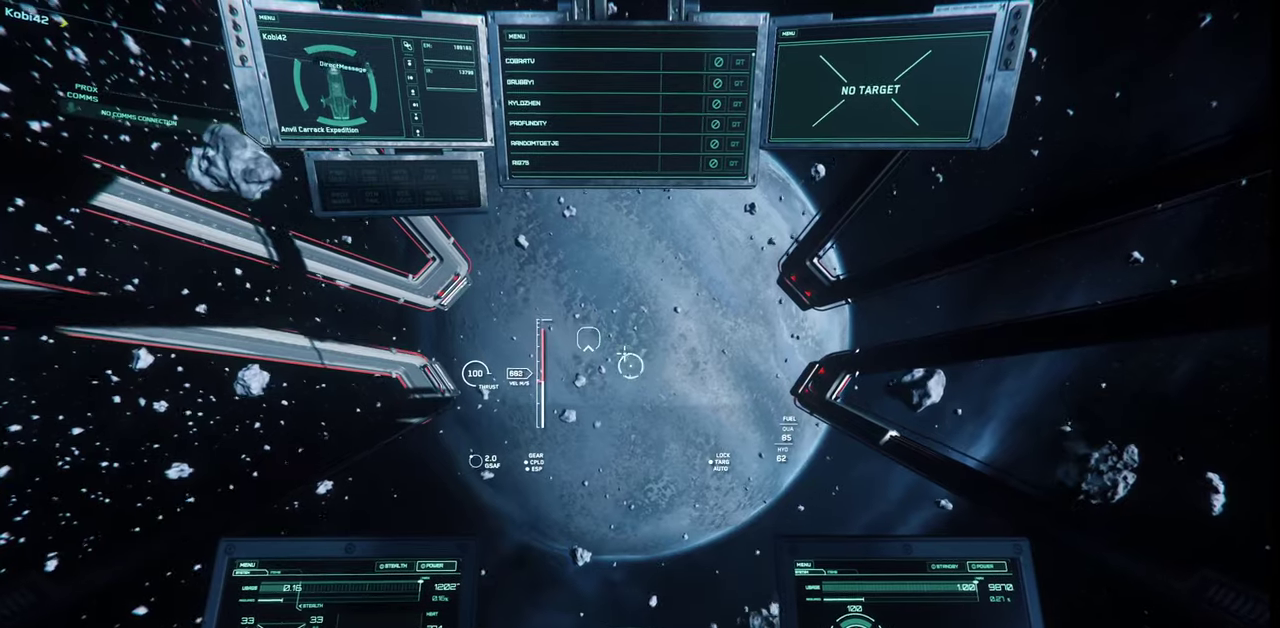
{"keys": [], "mouse": [], "events": []}
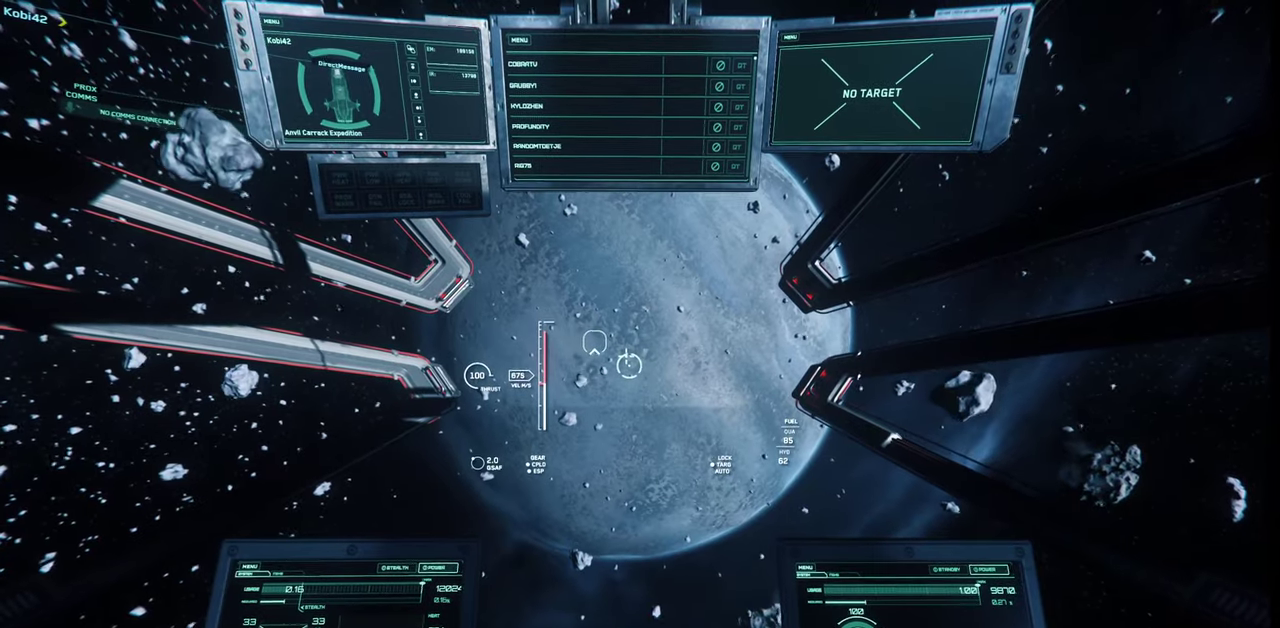
{"keys": [], "mouse": [], "events": []}
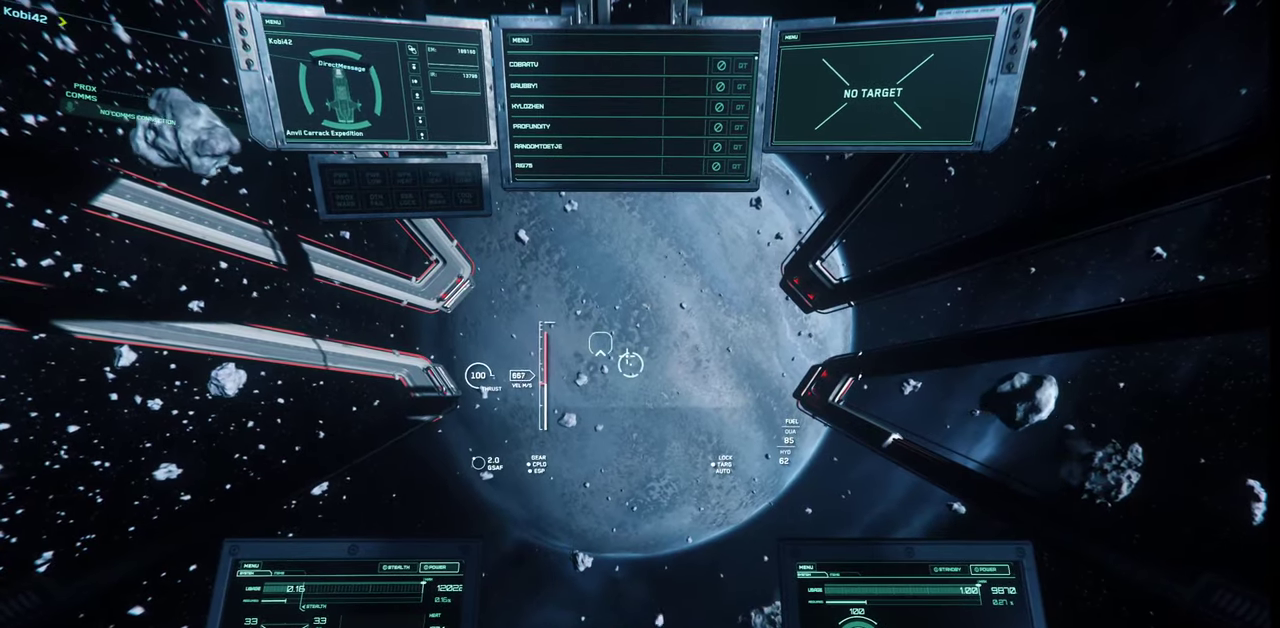
{"keys": [], "mouse": [], "events": []}
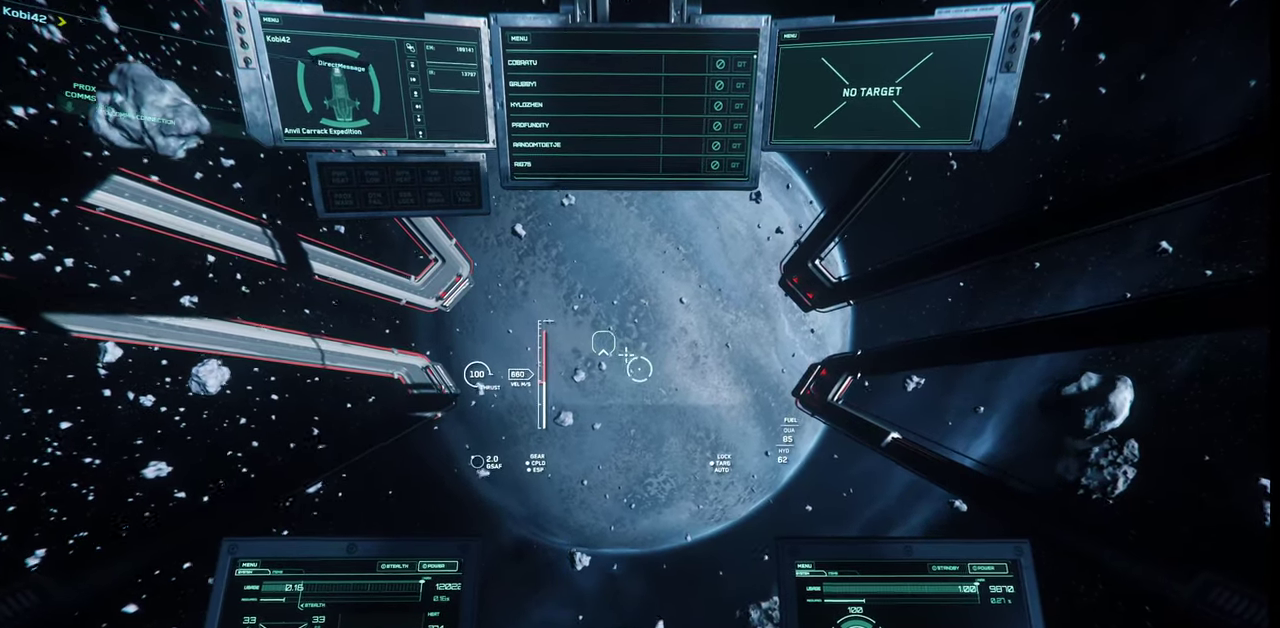
{"keys": [], "mouse": []}
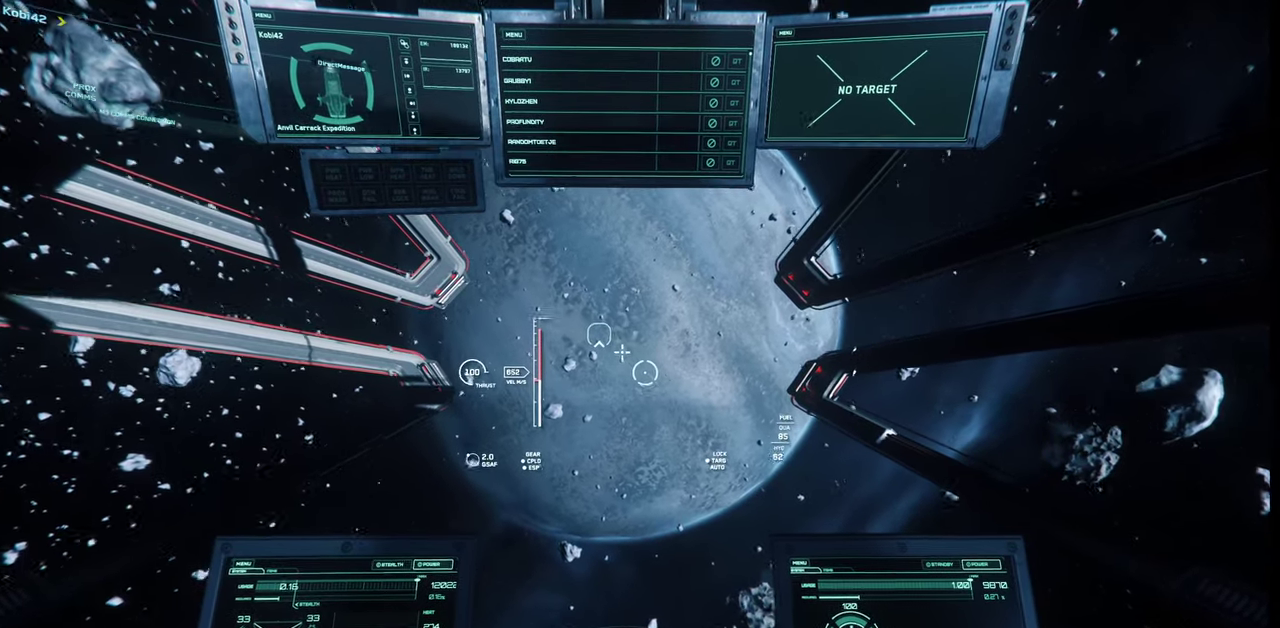
{"keys": [], "mouse": [], "events": [[267, "b", "down"], [400, "b", "up"]]}